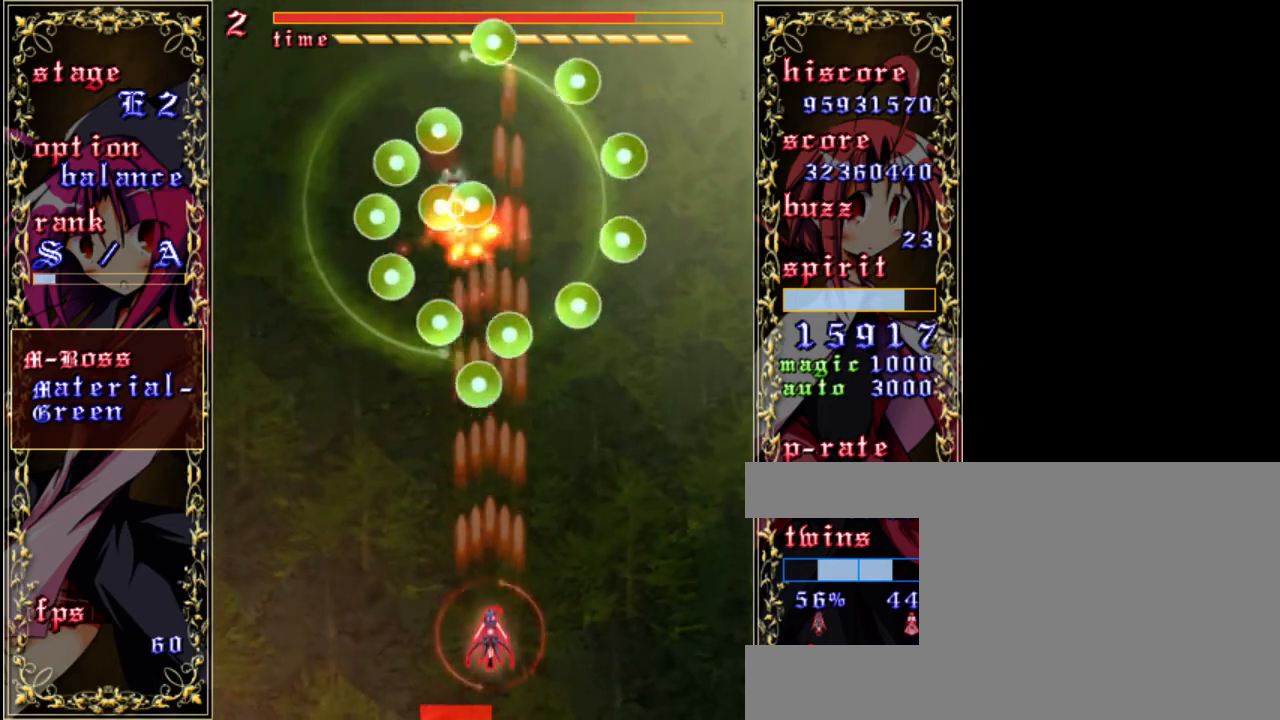
Gameplay with keyboard; each line is a JSON object with the keys held at the frame after it. "events" lists presses ("down") and releases ("up") of "a", "c", "d", "down", "left", "right", "s", "shift", "up", "x" and "z" between this image and that frame as [ms after this image, input, new state], when the widget could be followed in between. No other keys are recorded. Mouse input is not recorded.
{"keys": ["shift", "z"], "events": [[167, "left", "down"], [167, "shift", "up"], [300, "left", "up"], [333, "shift", "down"]]}
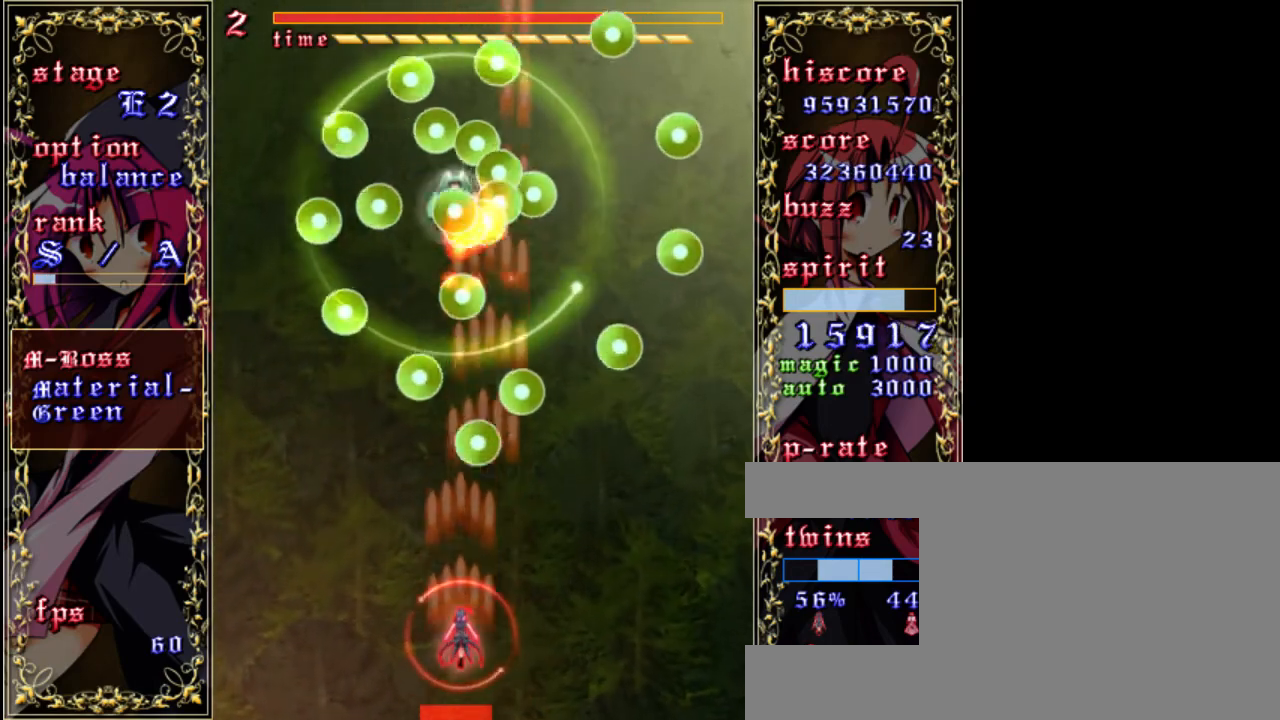
{"keys": ["shift", "z"], "events": [[133, "left", "down"], [267, "left", "up"]]}
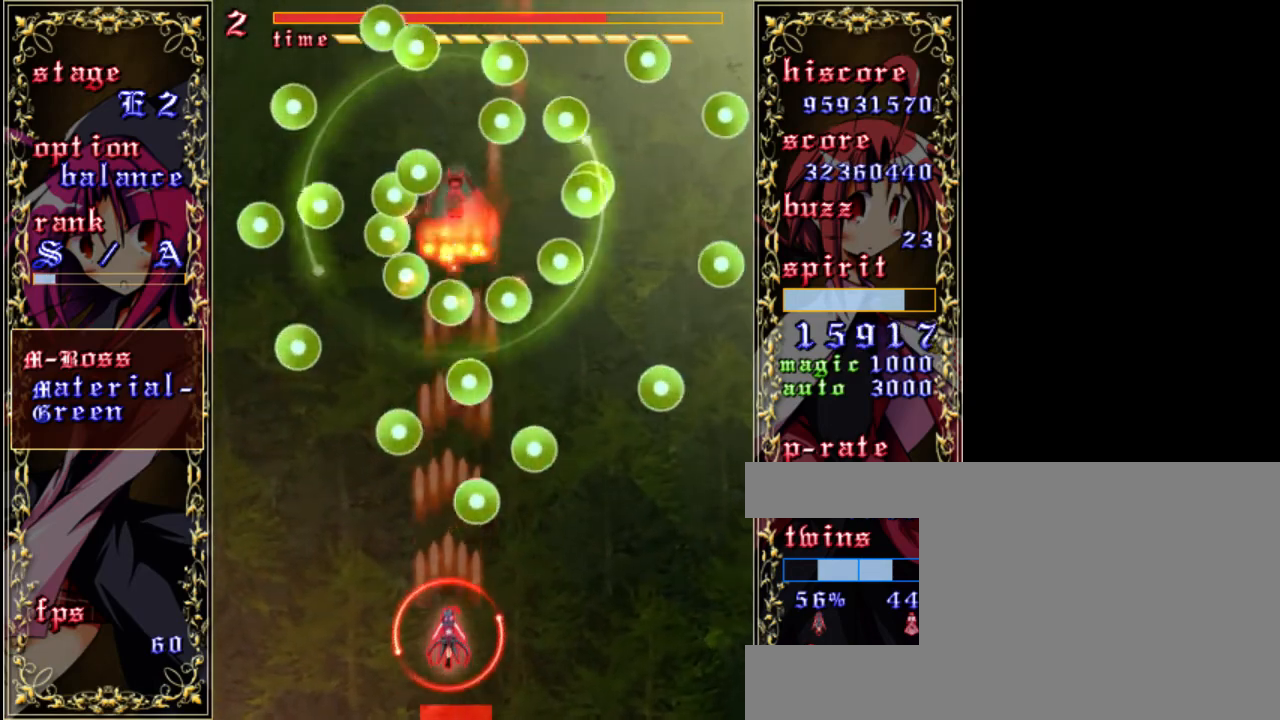
{"keys": ["shift", "up", "z"], "events": [[133, "left", "down"], [267, "left", "up"], [433, "up", "down"]]}
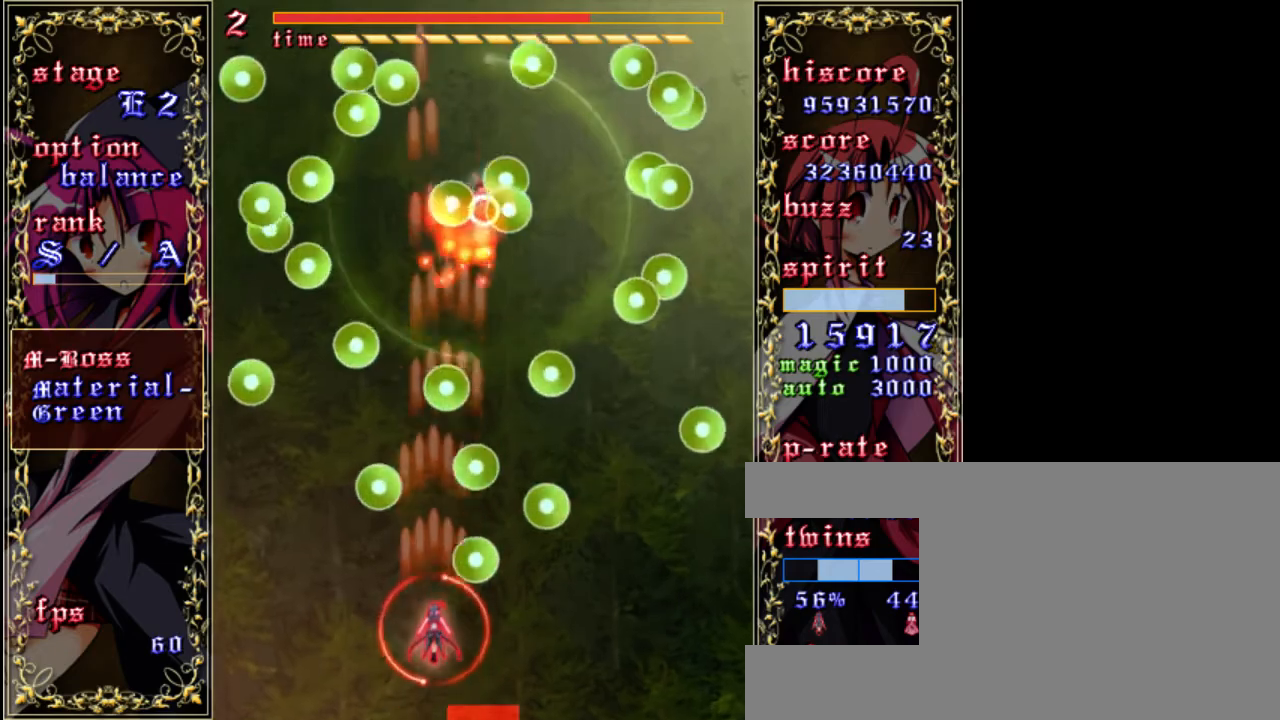
{"keys": ["shift", "up", "z"], "events": []}
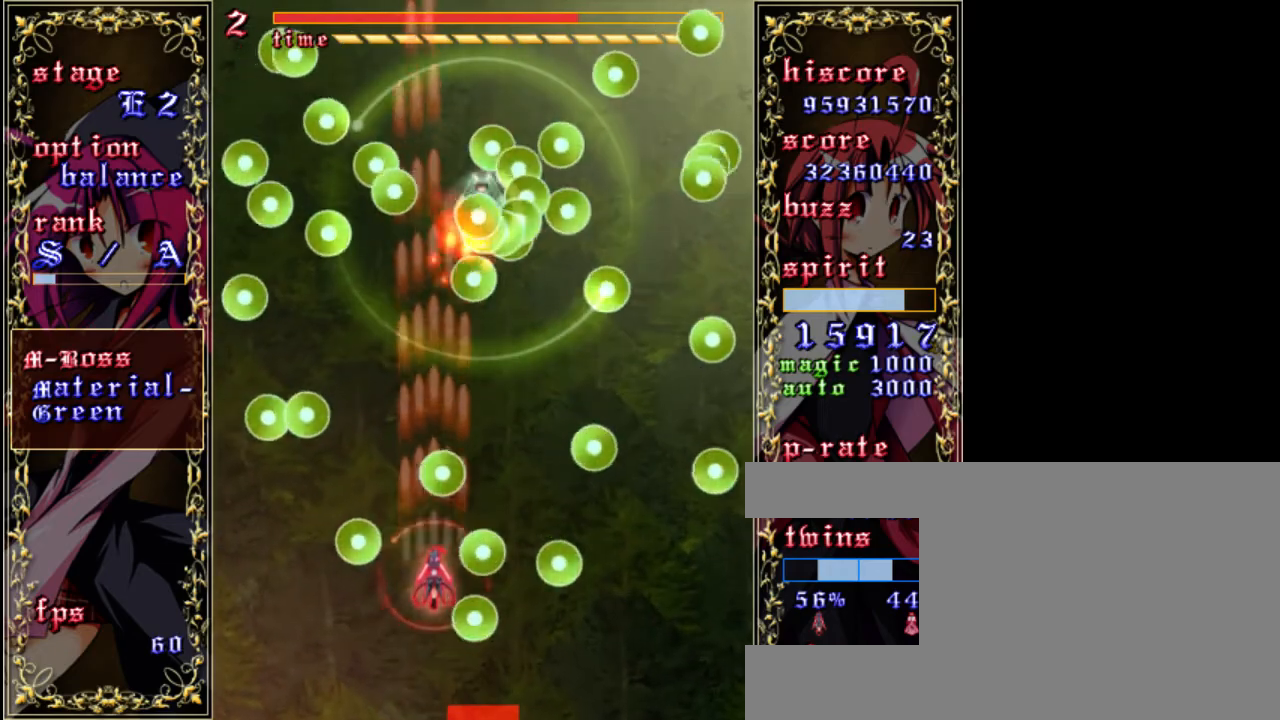
{"keys": ["shift", "z"], "events": [[33, "up", "up"], [100, "right", "down"], [233, "shift", "up"], [400, "shift", "down"], [433, "right", "up"]]}
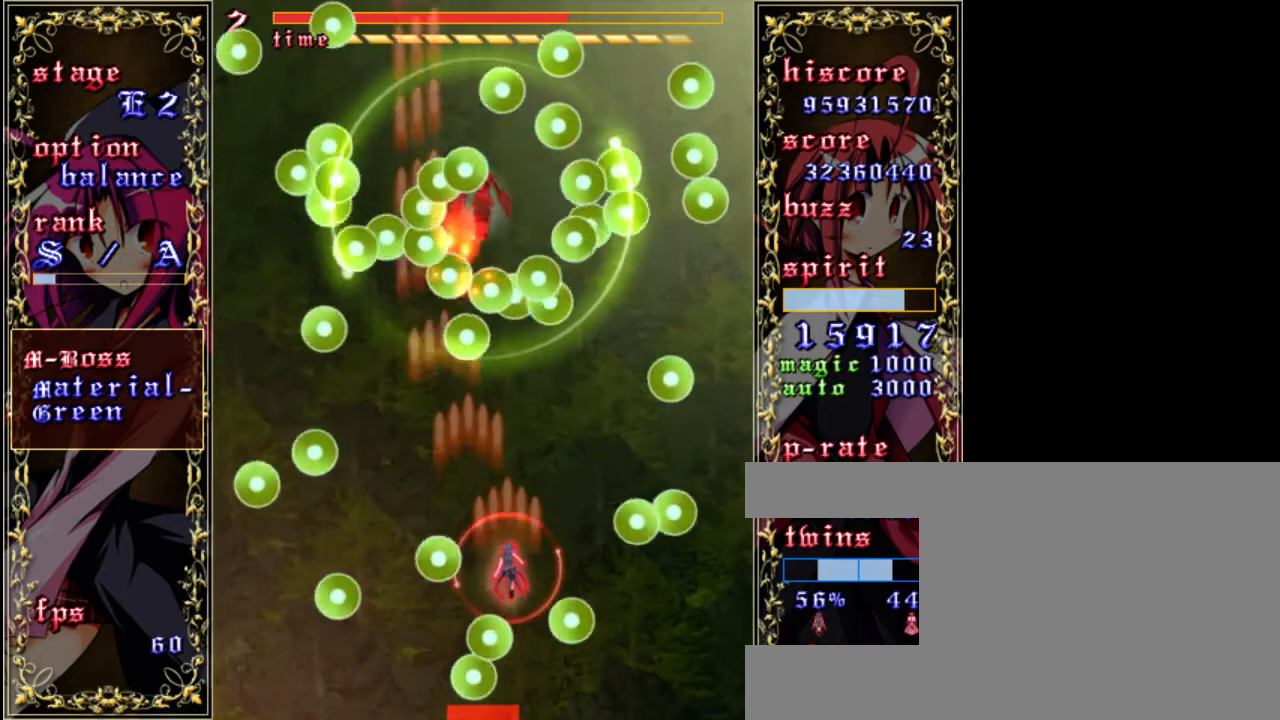
{"keys": ["shift", "z"], "events": [[283, "left", "down"], [417, "left", "up"]]}
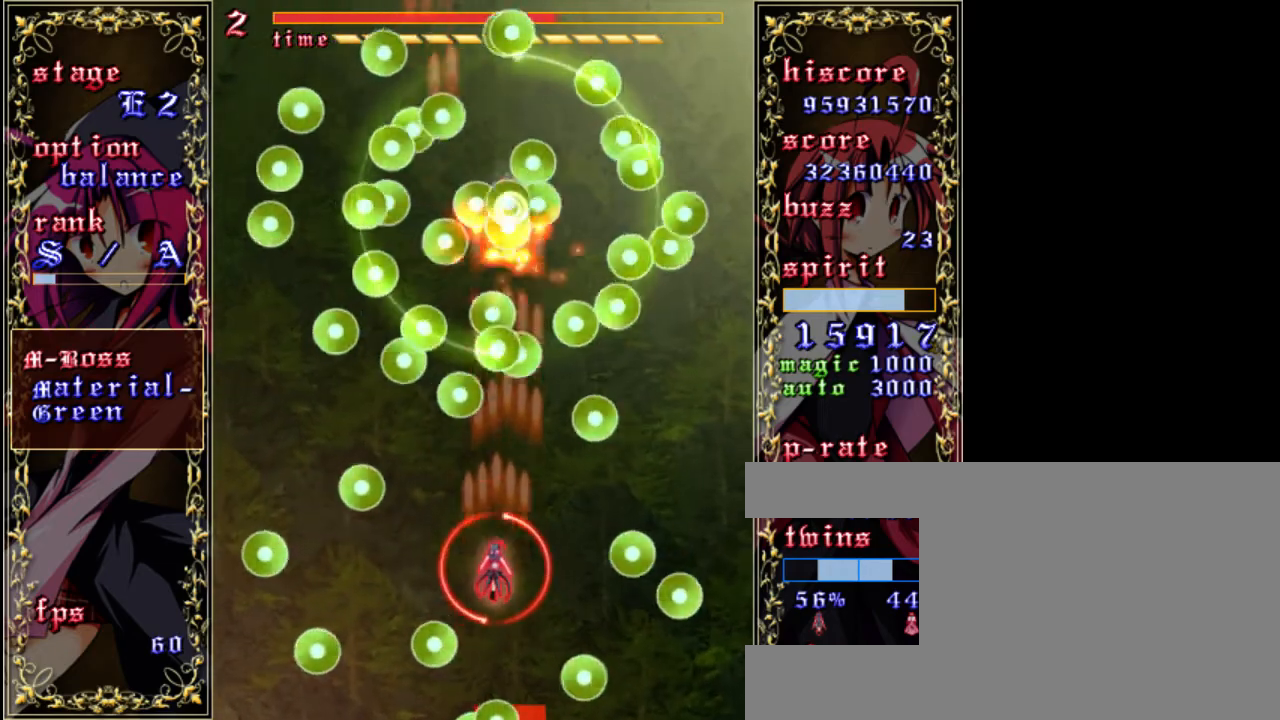
{"keys": ["shift", "z"], "events": [[50, "right", "down"], [283, "up", "down"], [383, "right", "up"], [450, "up", "up"]]}
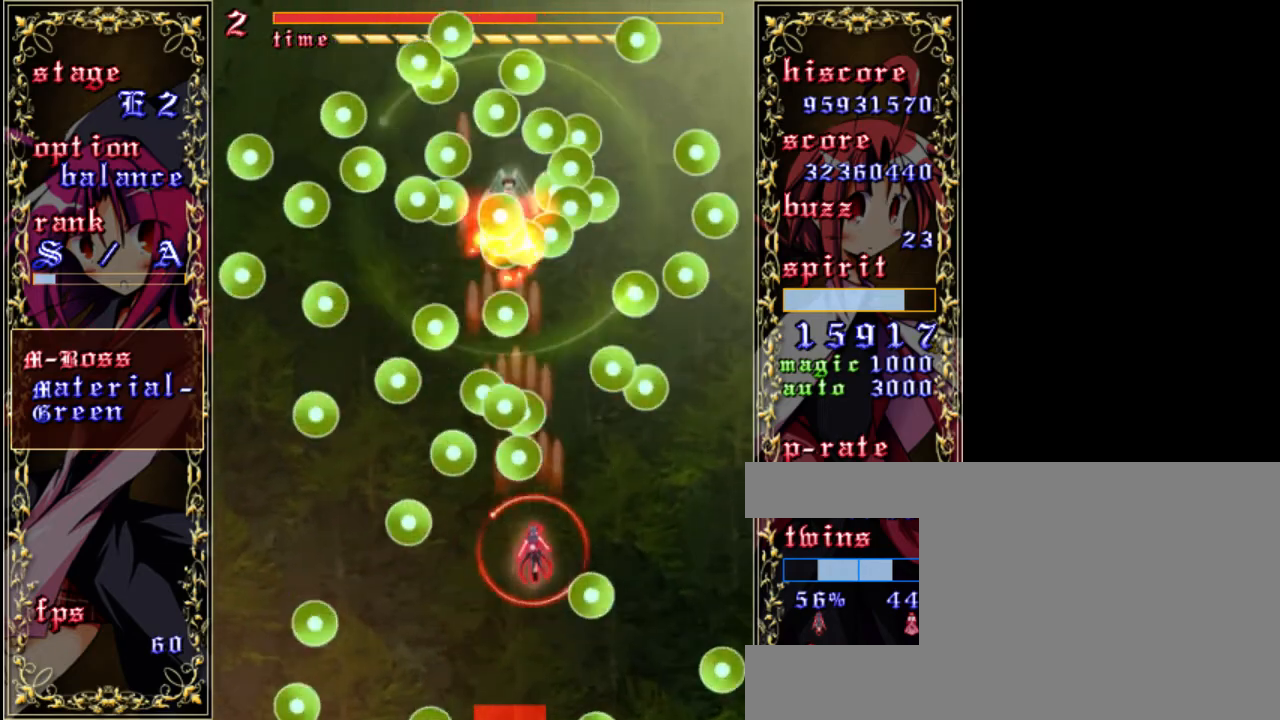
{"keys": ["shift", "z"], "events": [[150, "right", "down"], [283, "down", "down"], [350, "down", "up"], [417, "right", "up"]]}
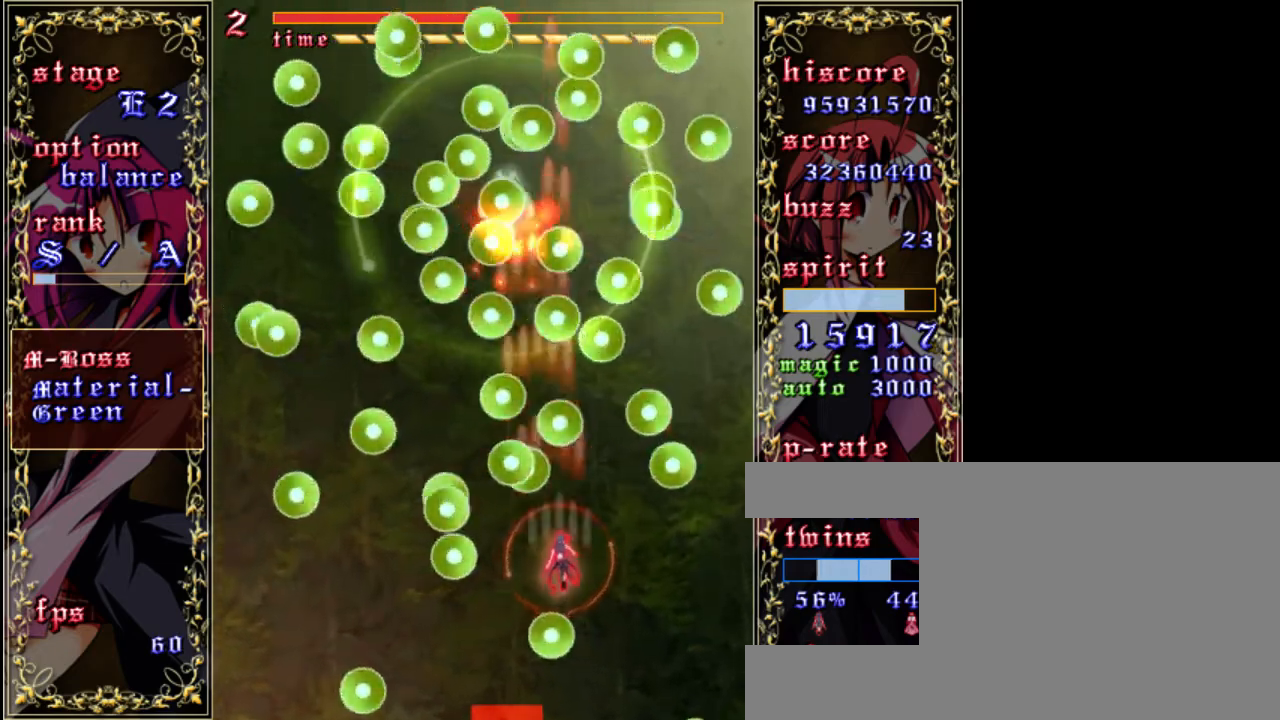
{"keys": ["shift", "up", "z"], "events": [[250, "right", "down"], [317, "up", "down"], [383, "right", "up"]]}
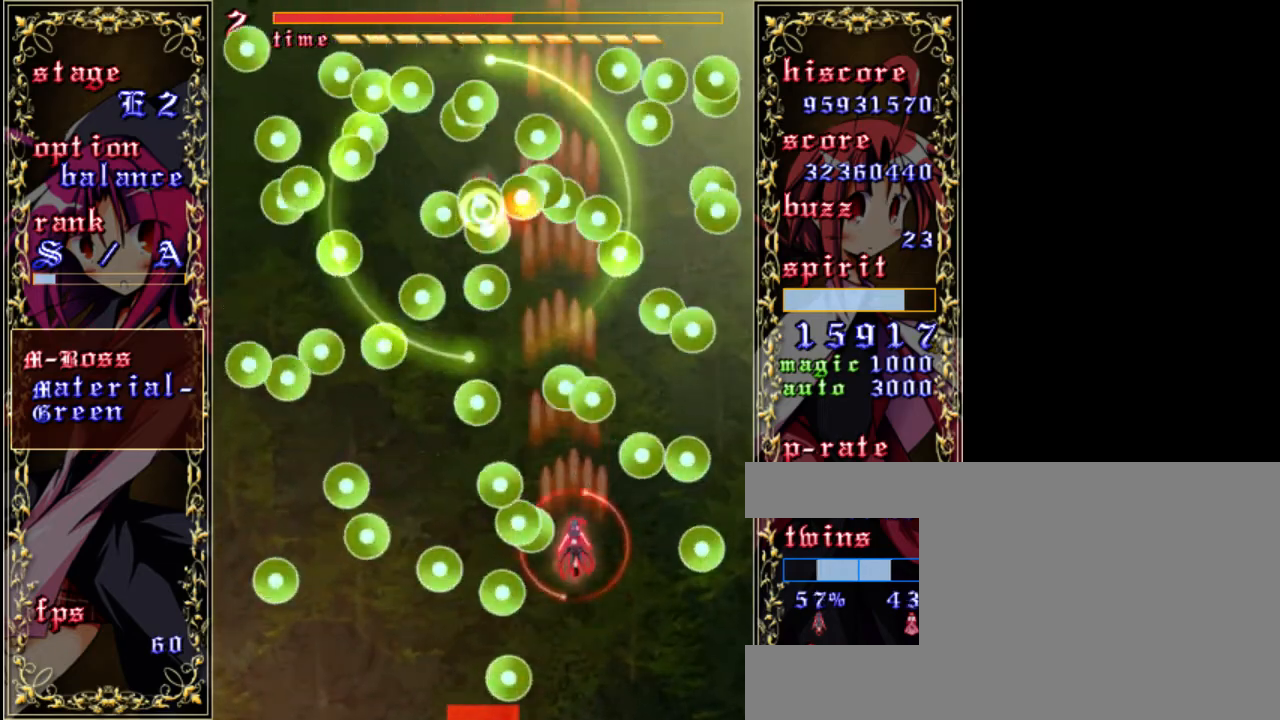
{"keys": ["left", "shift", "z"], "events": [[250, "left", "down"], [317, "up", "up"]]}
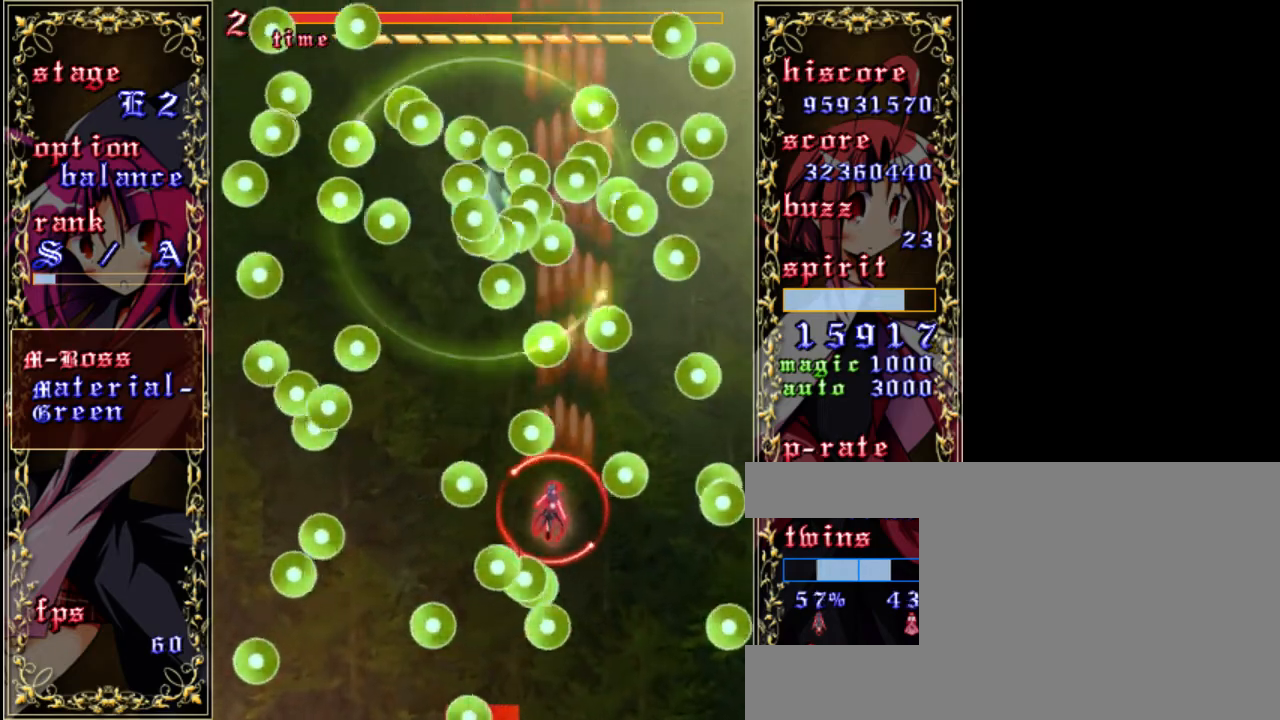
{"keys": ["shift", "z"], "events": [[117, "down", "down"], [317, "left", "up"], [350, "down", "up"]]}
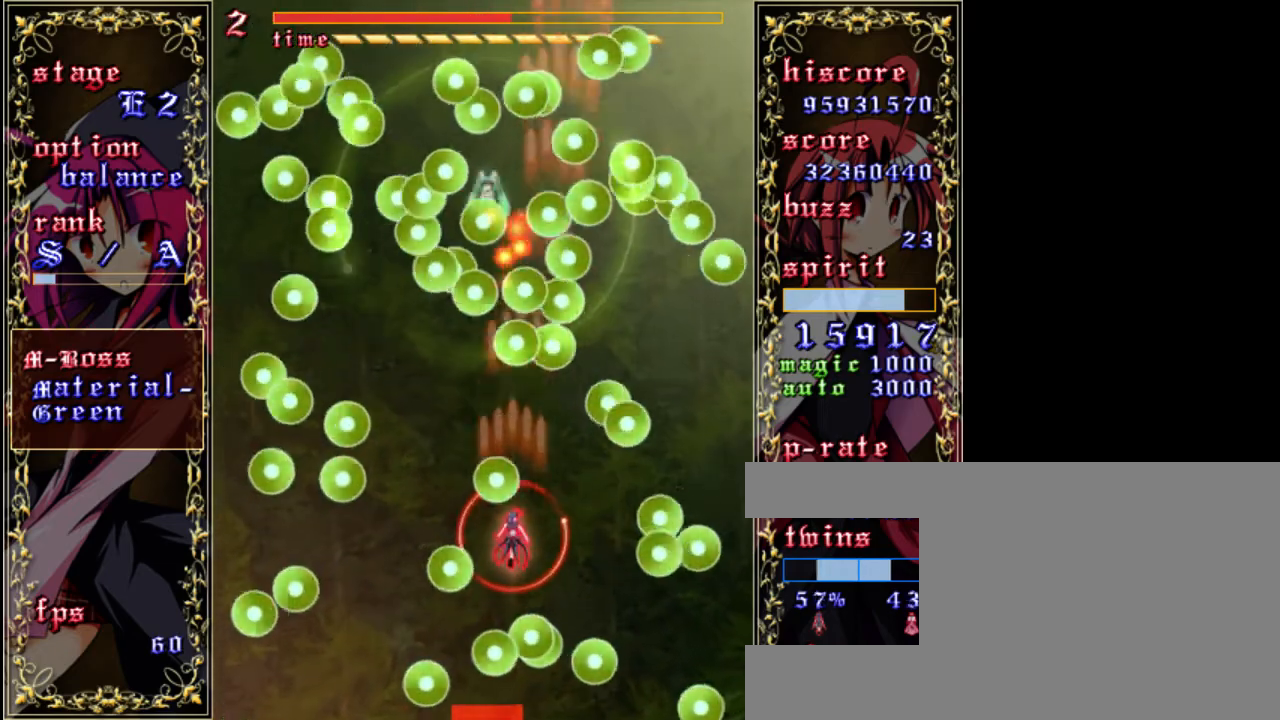
{"keys": ["left", "shift", "z"], "events": [[17, "down", "down"], [417, "left", "down"], [450, "down", "up"]]}
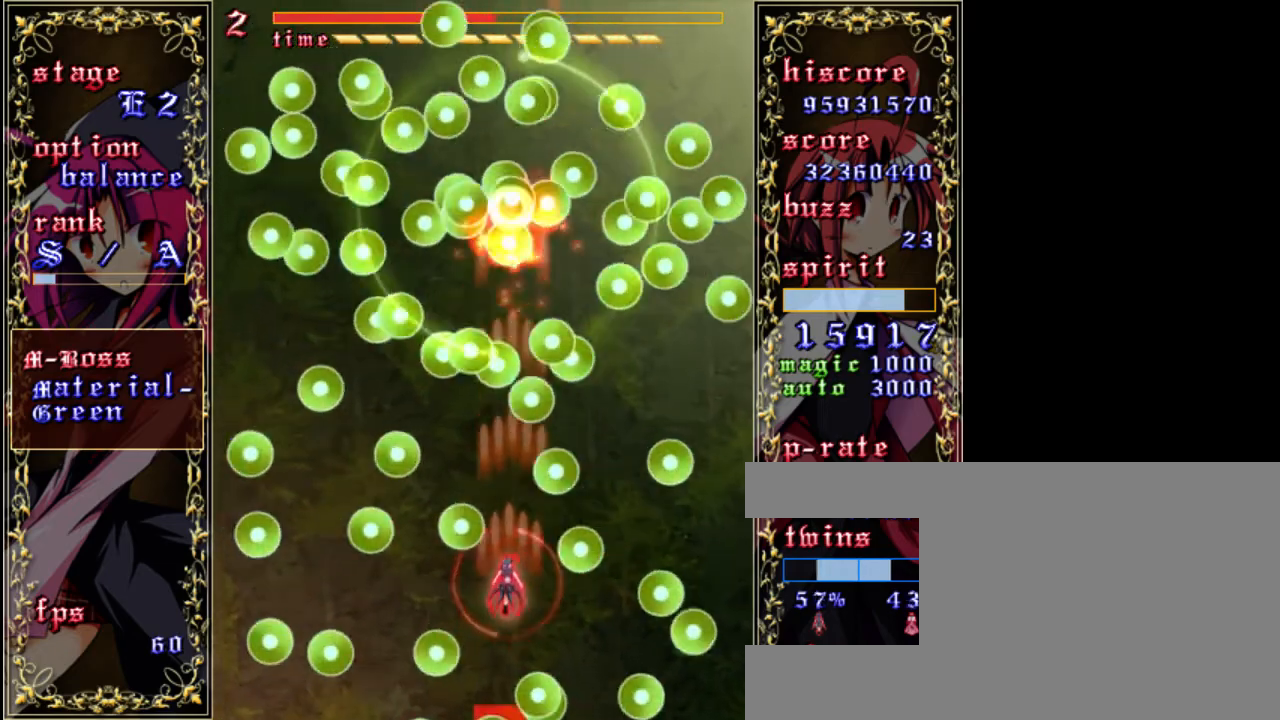
{"keys": ["right", "shift", "z"], "events": [[217, "up", "down"], [383, "left", "up"], [417, "up", "up"], [483, "right", "down"]]}
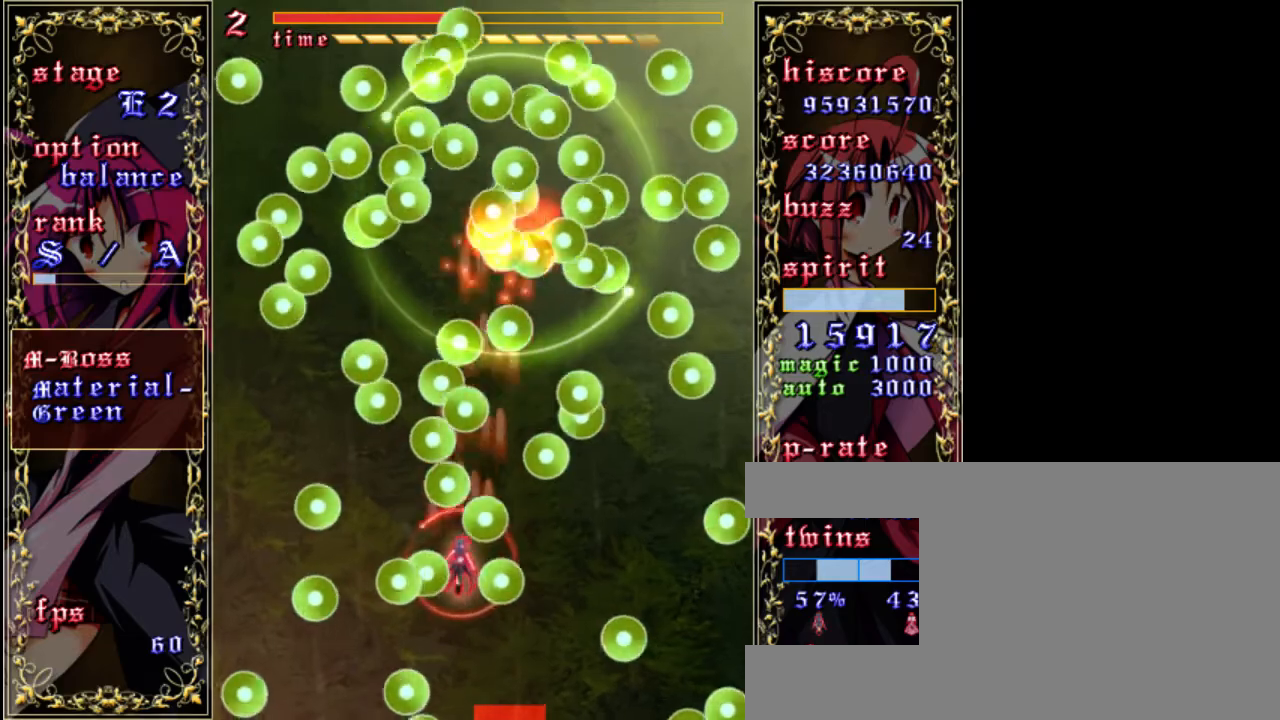
{"keys": ["down", "shift", "z"], "events": [[417, "down", "down"], [417, "right", "up"]]}
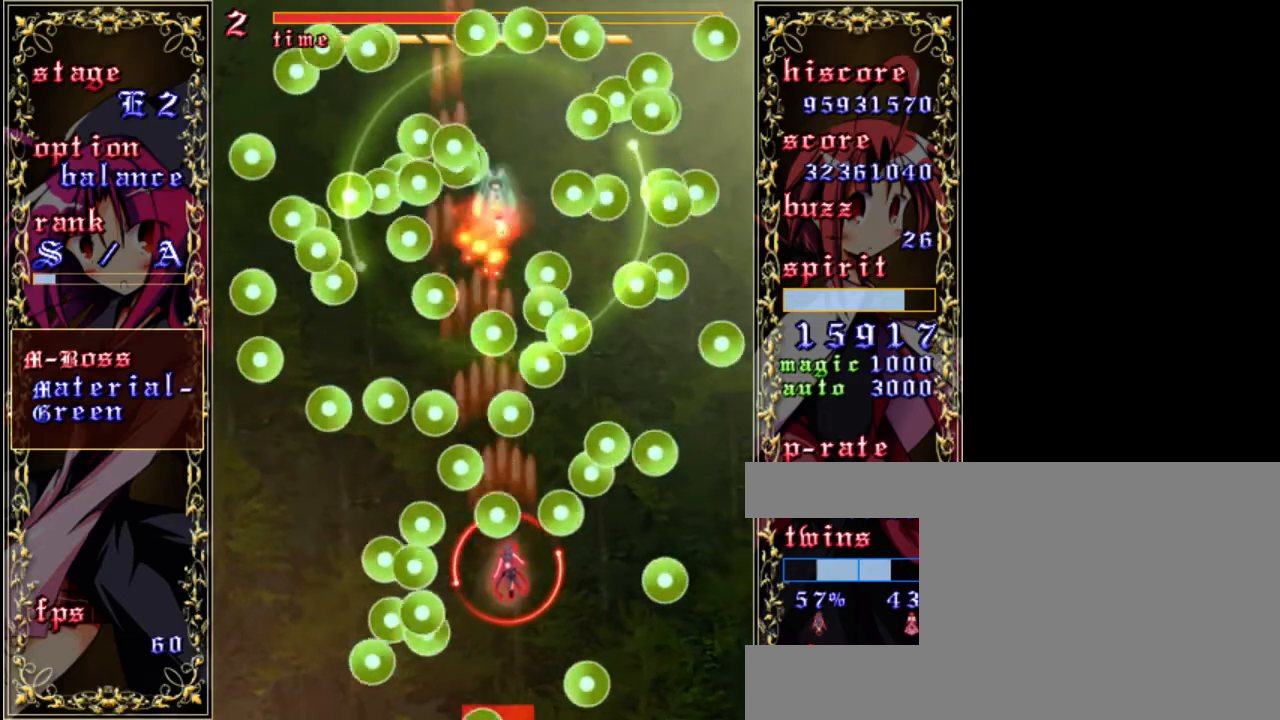
{"keys": ["down", "left", "shift", "z"], "events": [[50, "left", "down"], [150, "down", "up"], [183, "left", "up"], [417, "left", "down"], [483, "down", "down"]]}
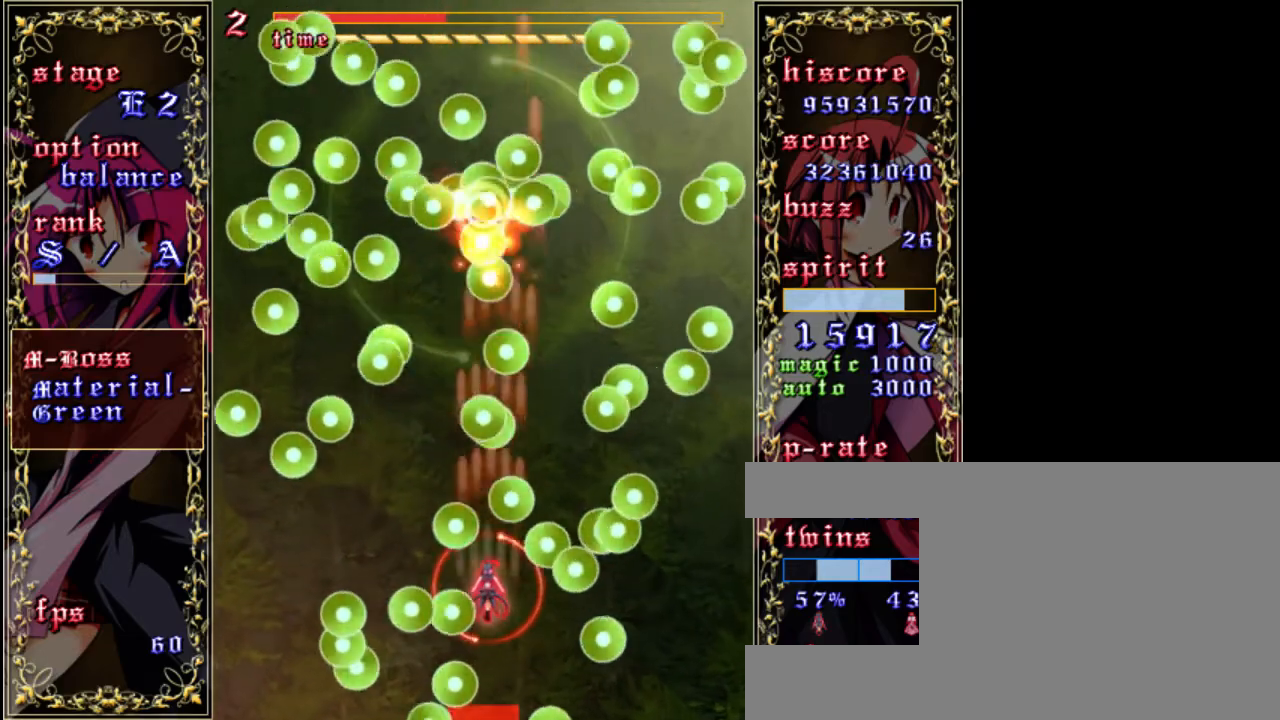
{"keys": ["down", "shift", "z"], "events": [[83, "left", "up"], [250, "down", "up"], [450, "down", "down"]]}
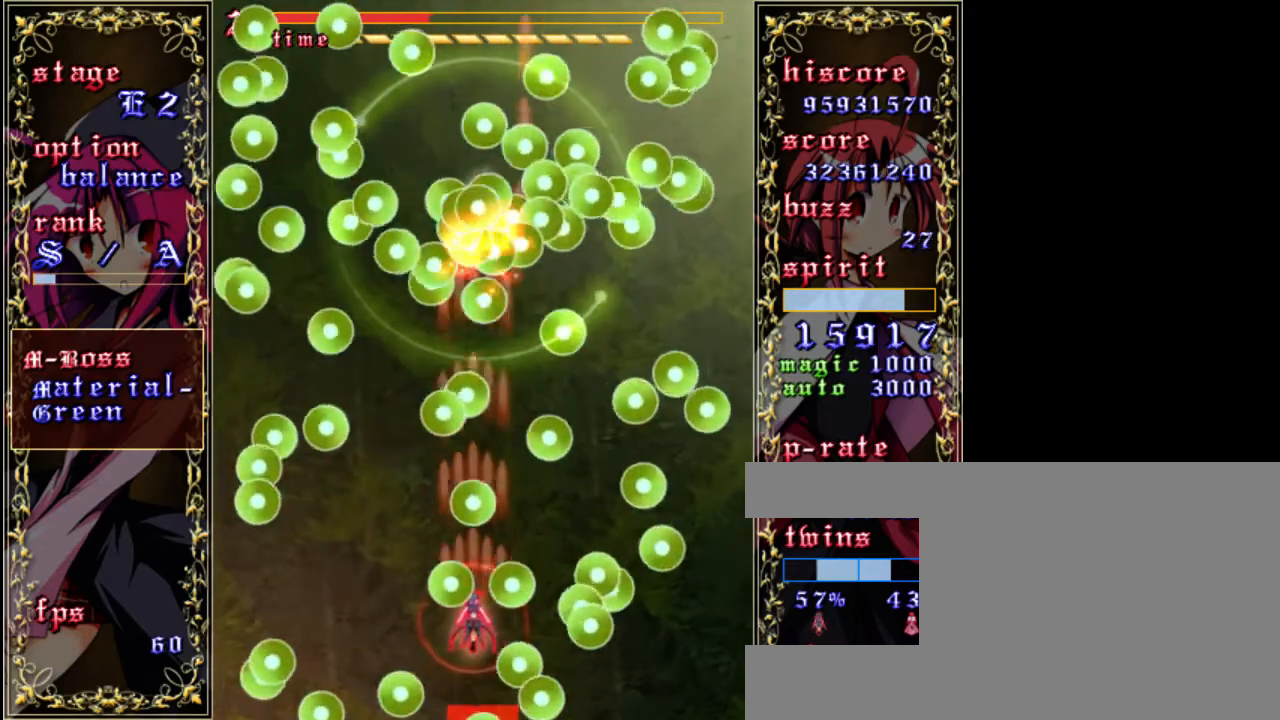
{"keys": ["right", "shift", "z"], "events": [[50, "down", "up"], [317, "right", "down"]]}
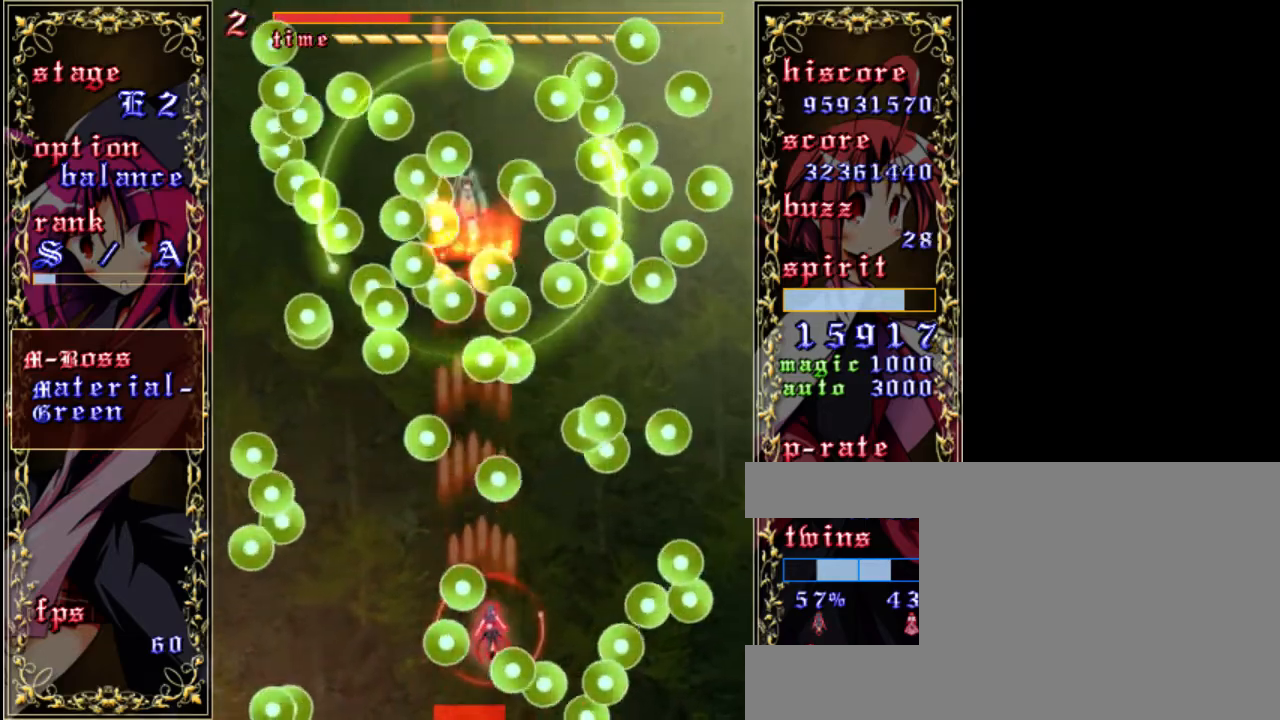
{"keys": ["left", "shift", "z"], "events": [[83, "up", "down"], [150, "right", "up"], [283, "left", "down"], [317, "up", "up"]]}
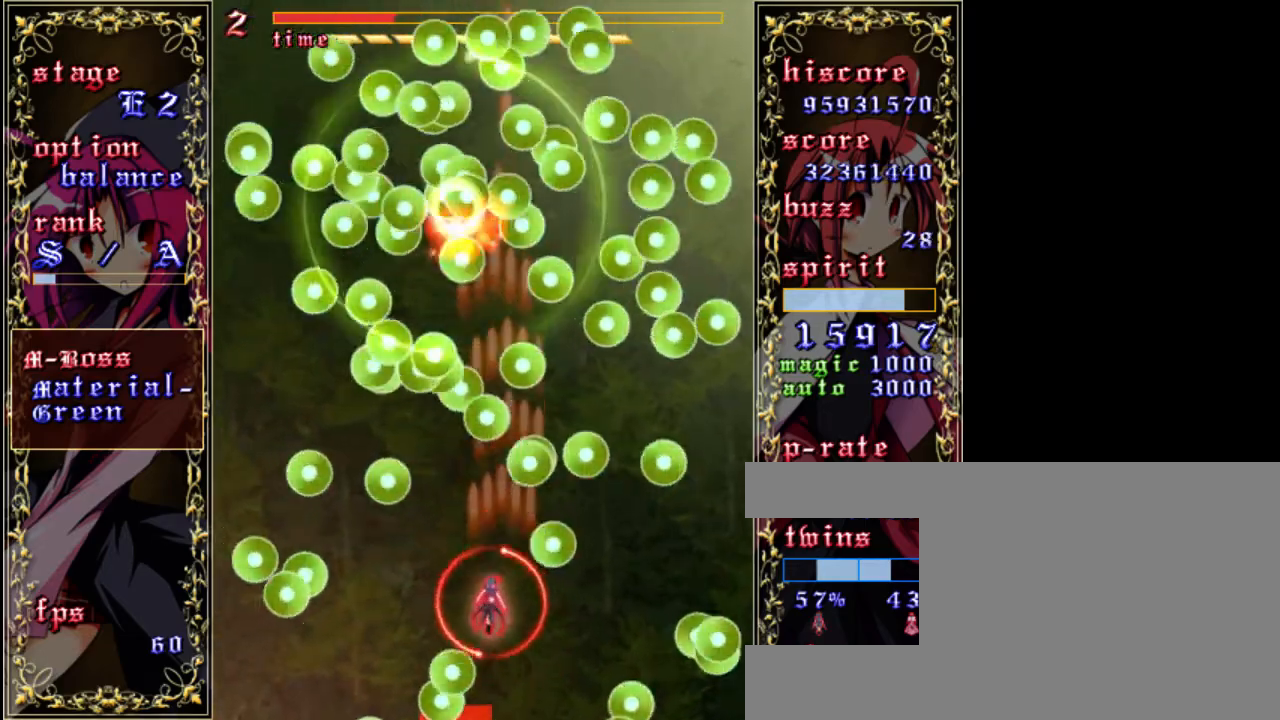
{"keys": ["down", "shift", "z"], "events": [[317, "left", "up"], [450, "down", "down"]]}
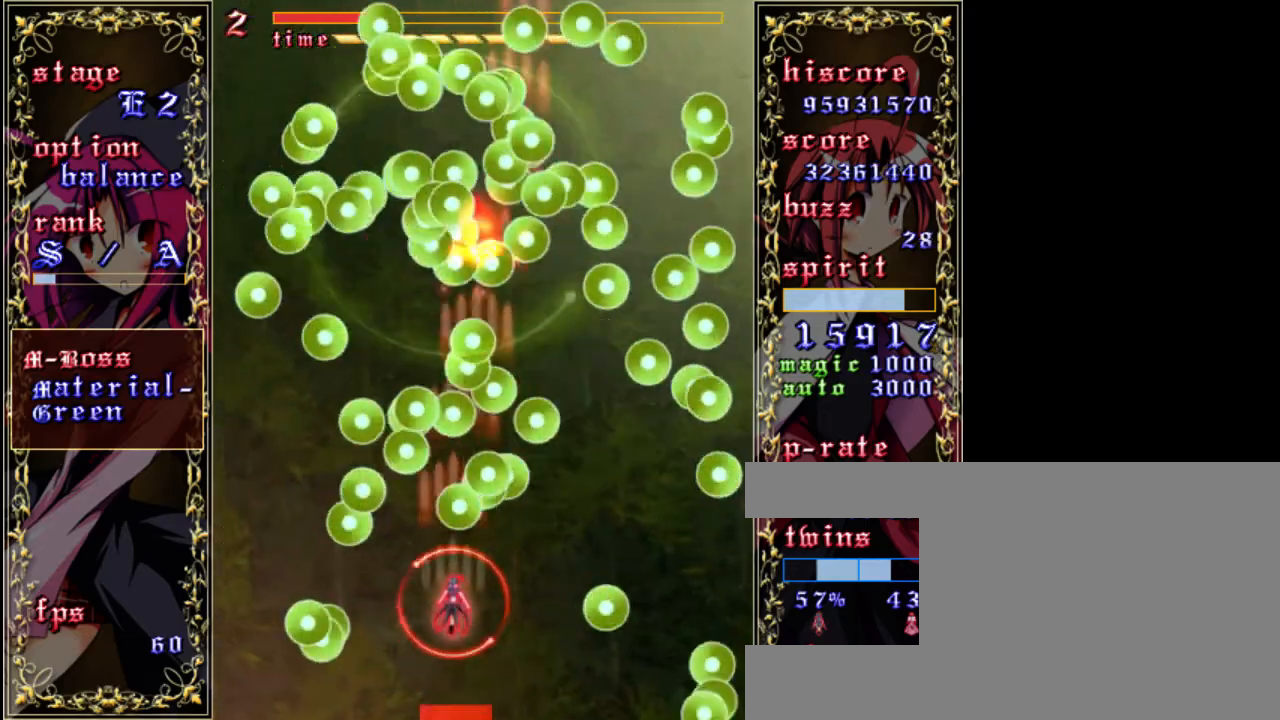
{"keys": ["shift", "z"], "events": [[283, "down", "up"]]}
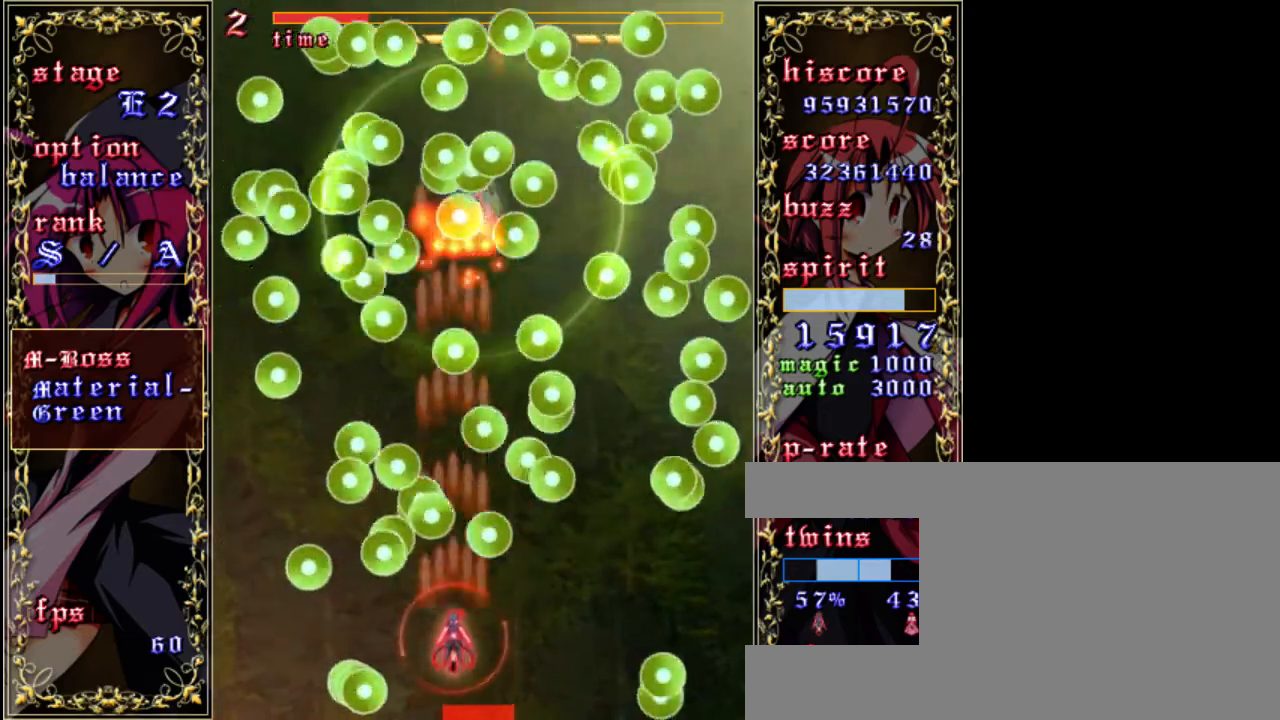
{"keys": ["shift", "up", "z"], "events": [[283, "up", "down"]]}
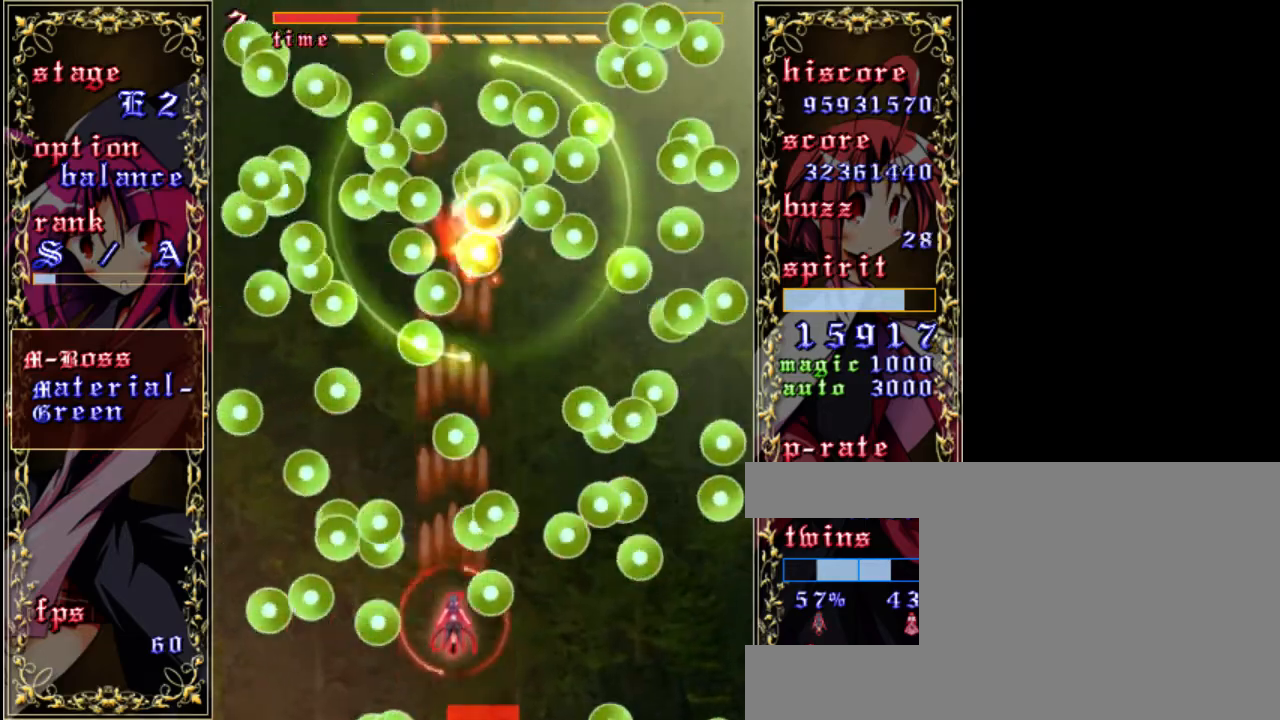
{"keys": ["left", "shift", "z"], "events": [[117, "left", "down"], [217, "left", "up"], [283, "up", "up"], [450, "left", "down"]]}
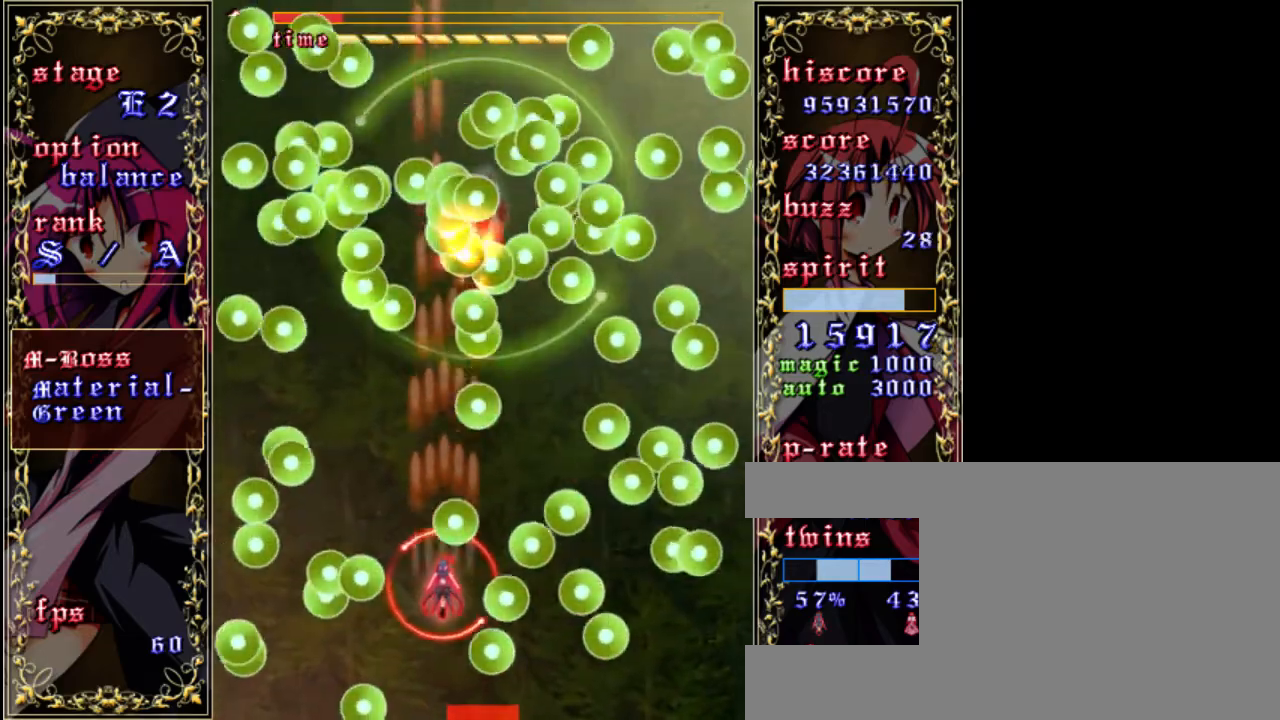
{"keys": ["right", "shift", "z"], "events": [[217, "up", "down"], [250, "left", "up"], [350, "right", "down"], [417, "up", "up"]]}
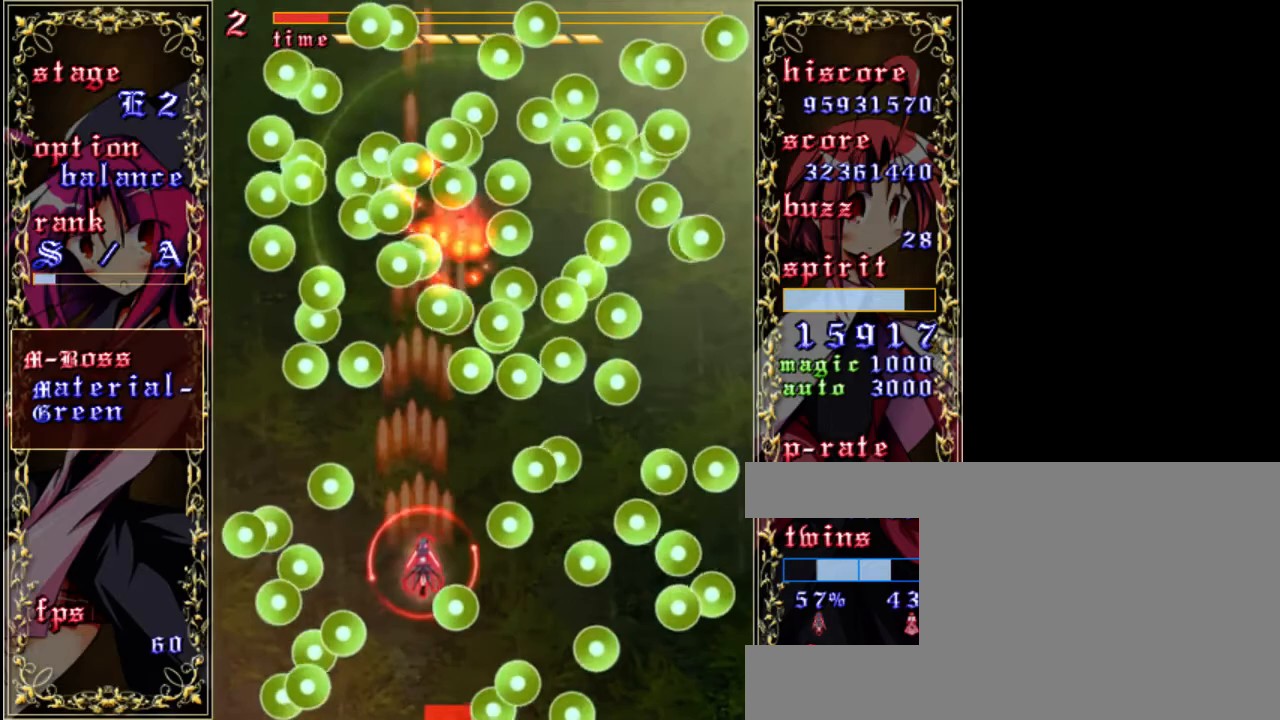
{"keys": ["down", "z"], "events": [[50, "down", "down"], [83, "right", "up"], [350, "shift", "up"]]}
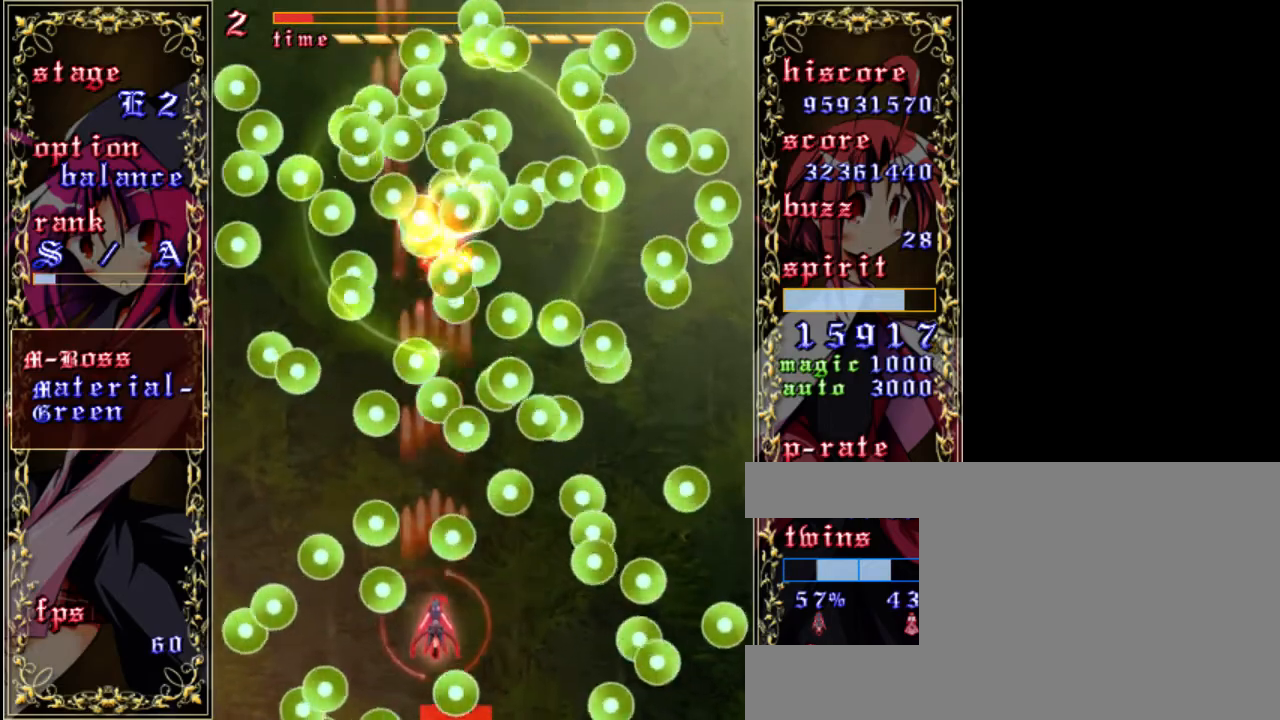
{"keys": ["shift", "z"], "events": [[50, "shift", "down"], [183, "down", "up"]]}
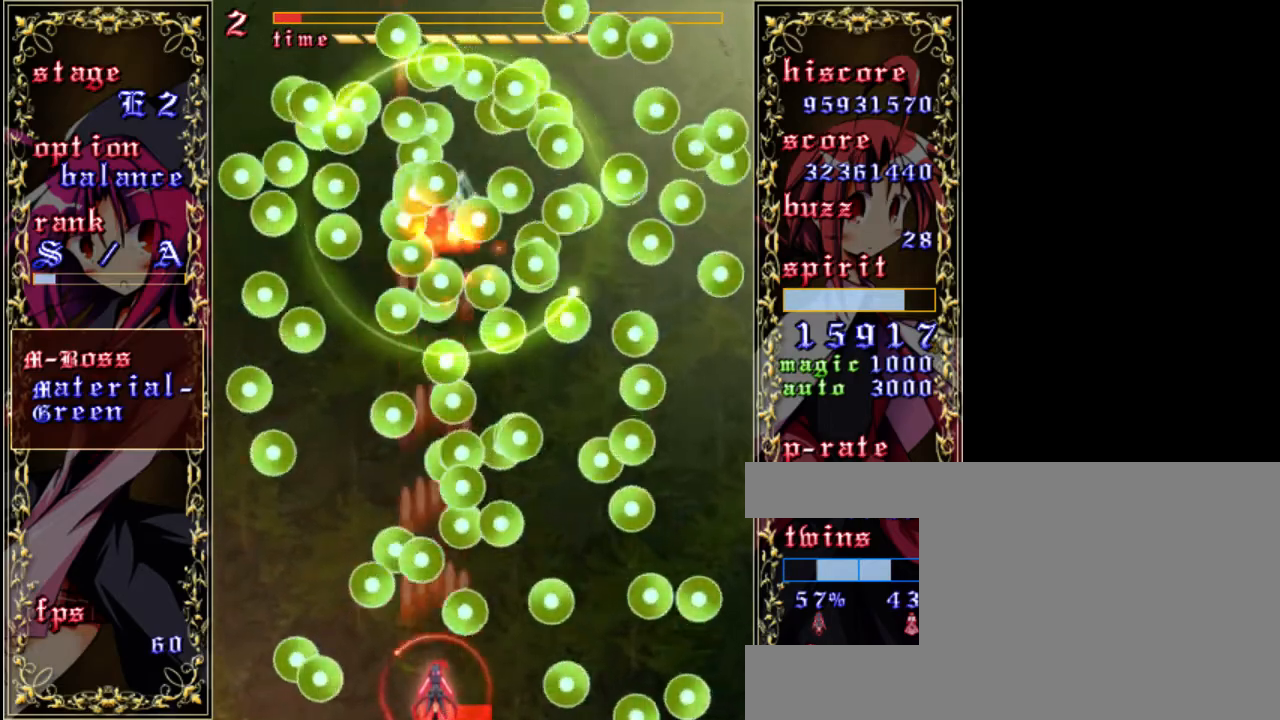
{"keys": ["left", "shift", "up", "z"], "events": [[150, "up", "down"], [283, "left", "down"]]}
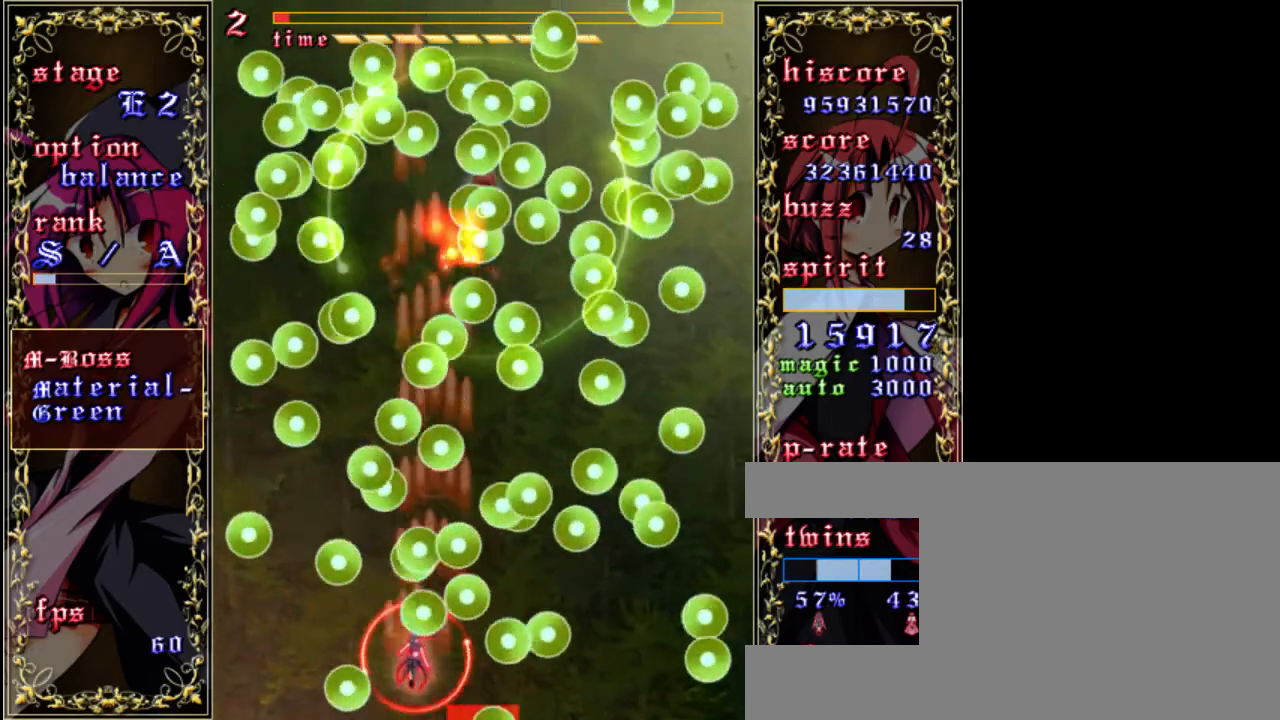
{"keys": ["shift", "up", "z"], "events": [[50, "up", "up"], [250, "left", "up"], [417, "up", "down"]]}
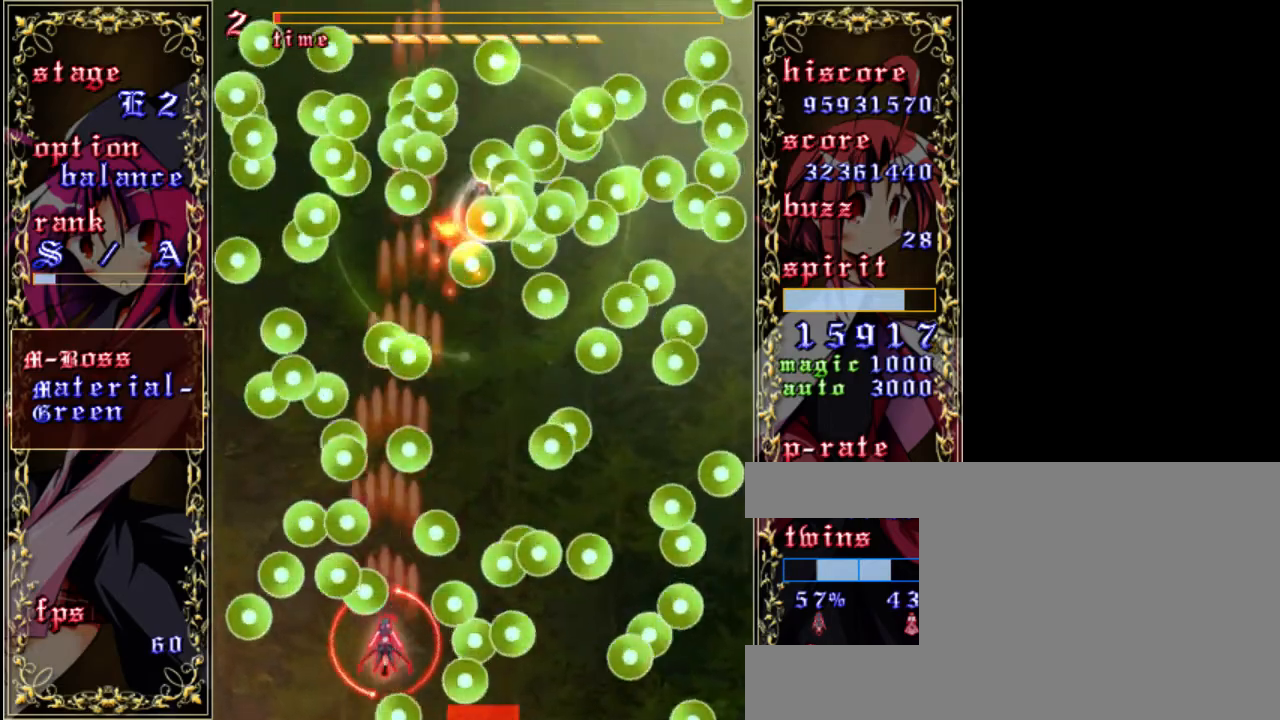
{"keys": ["z"], "events": [[83, "shift", "up"], [83, "up", "up"], [217, "a", "down"], [350, "a", "up"]]}
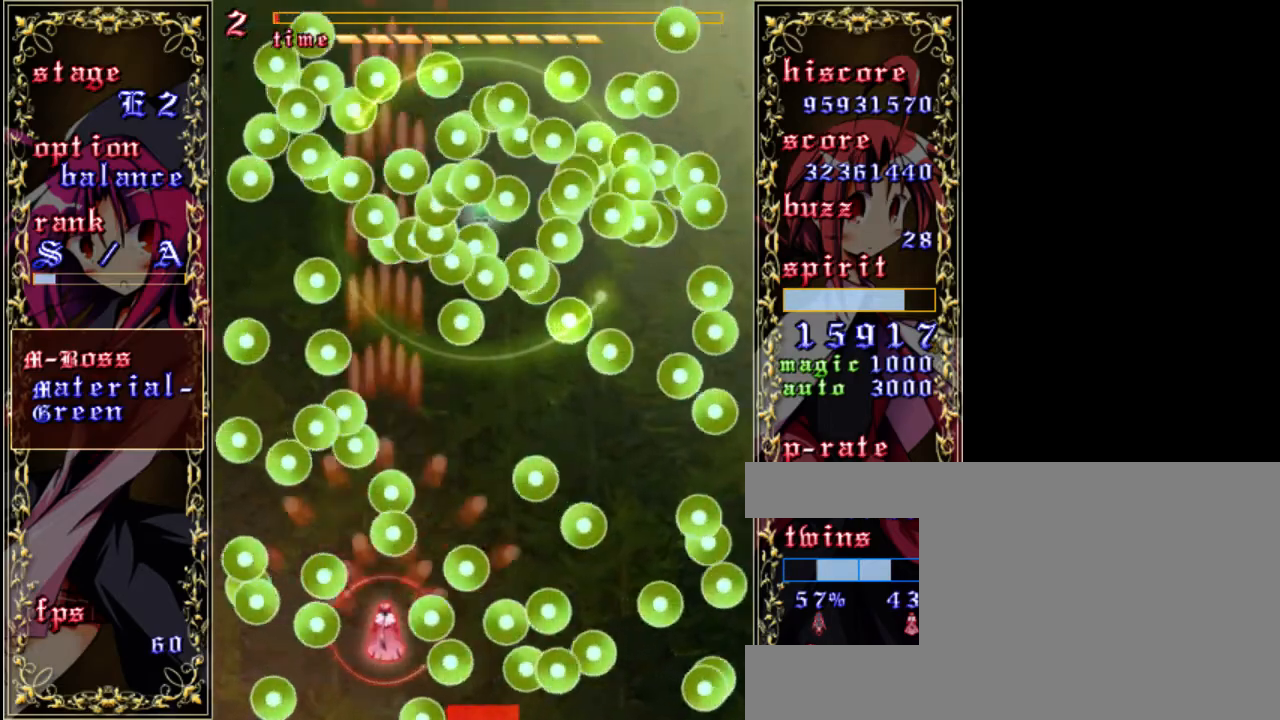
{"keys": ["right", "shift", "z"], "events": [[17, "shift", "down"], [150, "down", "down"], [317, "right", "down"], [417, "down", "up"]]}